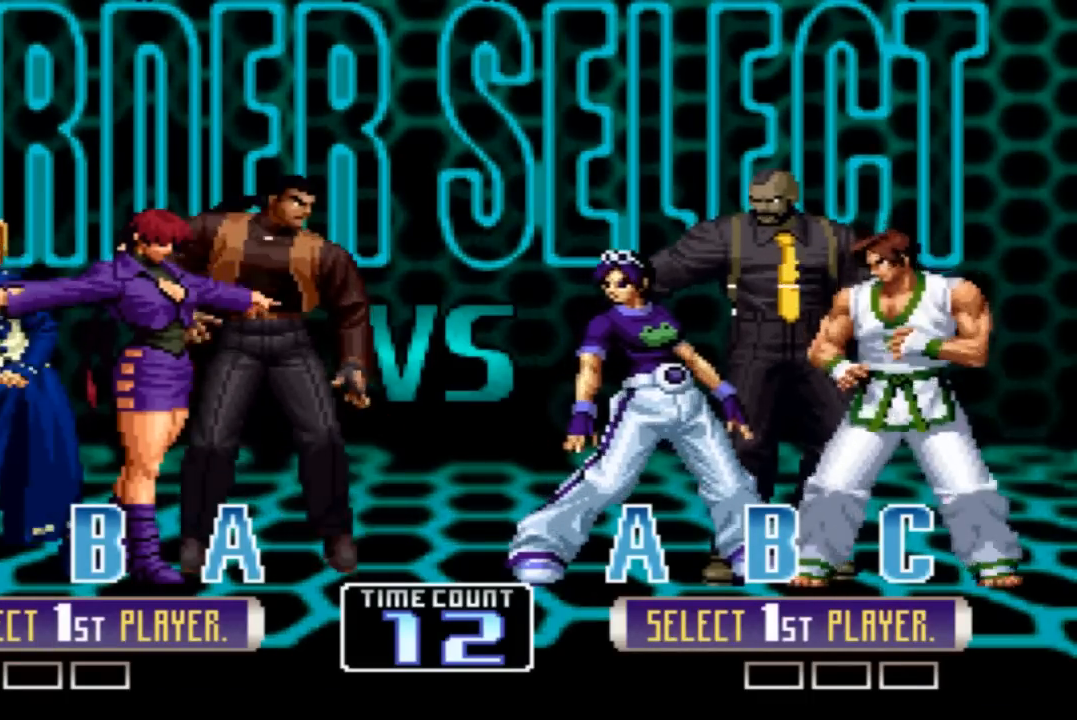
Gameplay with a controller (arcade stick); each line is a JSON object with the inputs held at the frame after it. "events" lists button and stick changes between this image and that frame as [ms after this image, input, new state], when the widget could be followed in between. Not read: L3 R3.
{"buttons": ["R1"], "left_stick": "center", "events": [[400, "R1", "down"]]}
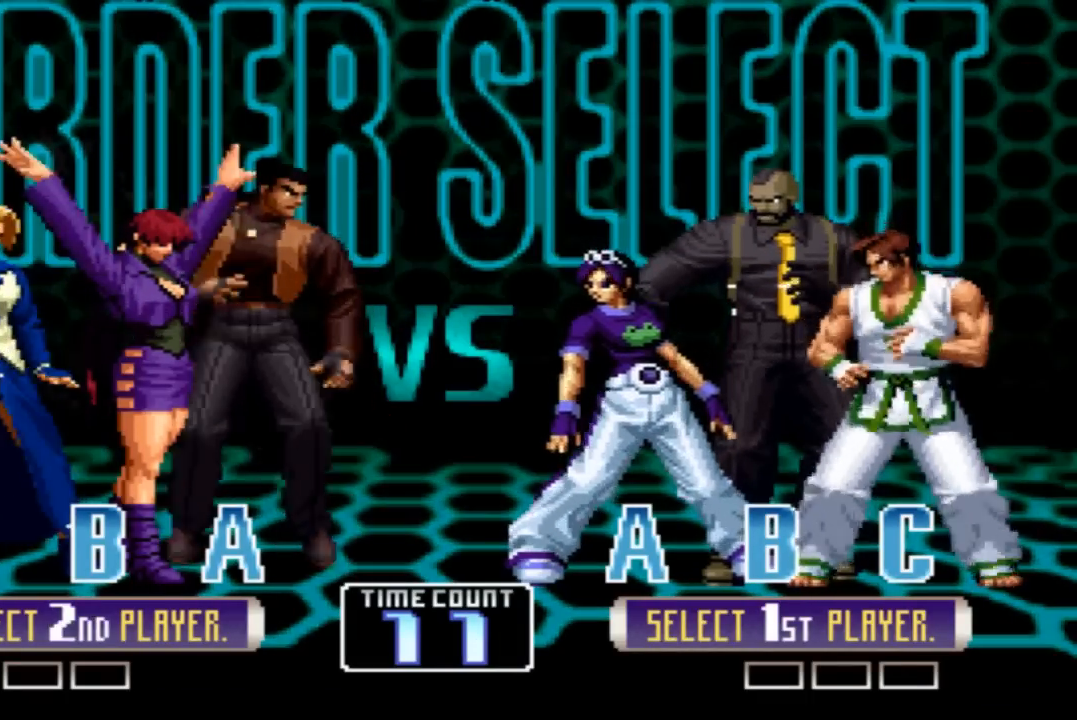
{"buttons": [], "left_stick": "center", "events": [[100, "R1", "up"], [234, "SQUARE", "down"], [334, "SQUARE", "up"]]}
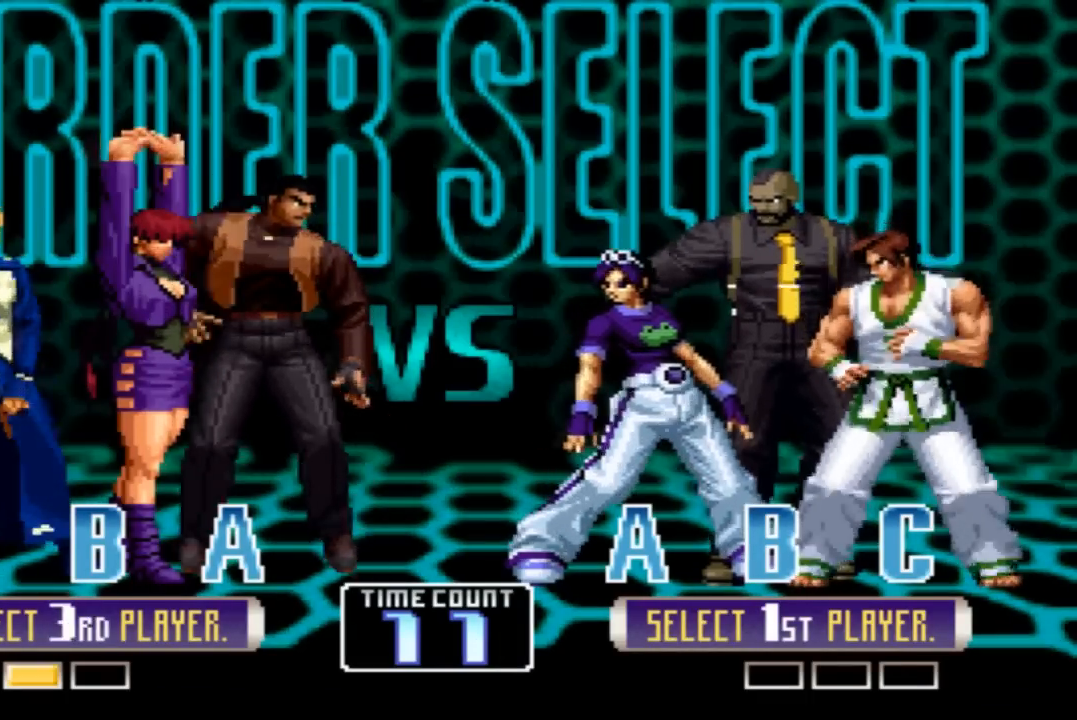
{"buttons": ["SQUARE"], "left_stick": "center", "events": [[33, "TRIANGLE", "down"], [133, "TRIANGLE", "up"], [267, "SQUARE", "down"], [300, "CROSS", "down"], [367, "CROSS", "up"], [367, "SQUARE", "up"], [500, "SQUARE", "down"]]}
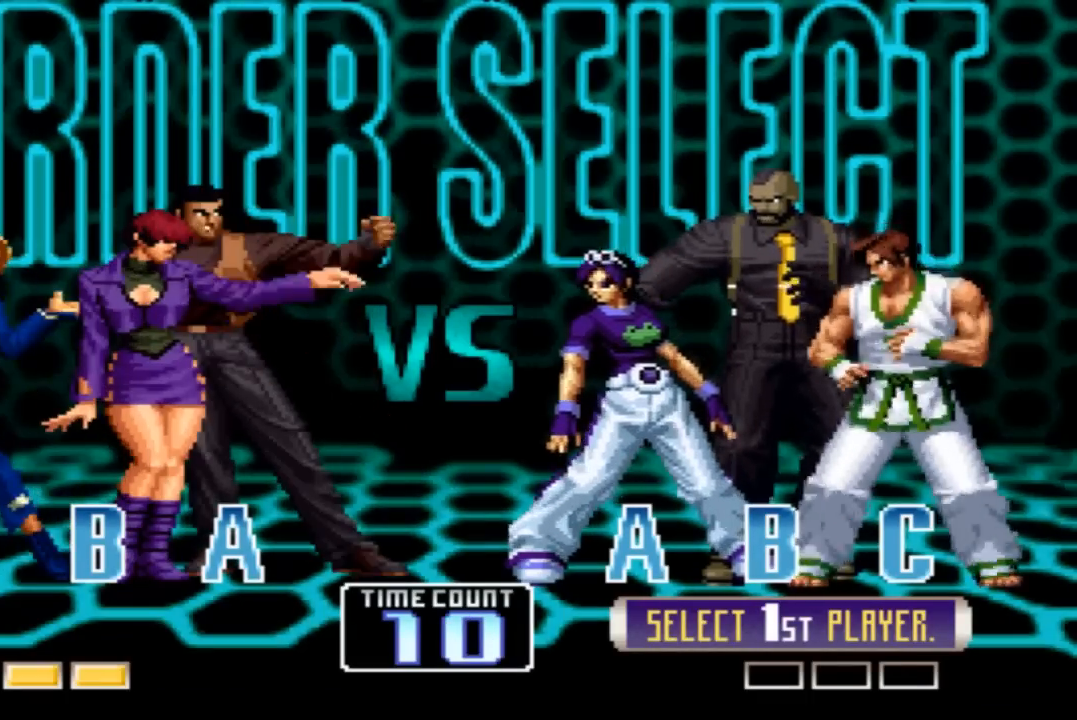
{"buttons": [], "left_stick": "center", "events": [[67, "SQUARE", "up"], [200, "SQUARE", "down"], [267, "SQUARE", "up"], [367, "SQUARE", "down"], [434, "SQUARE", "up"]]}
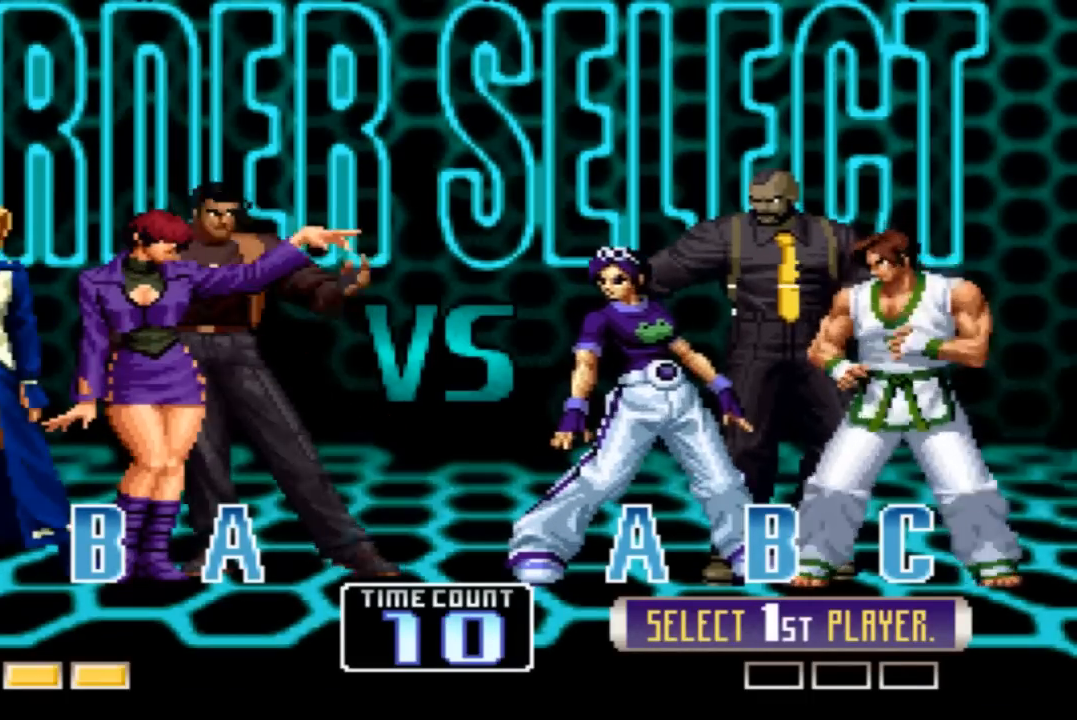
{"buttons": [], "left_stick": "center", "events": [[100, "SQUARE", "down"], [133, "SQUARE", "up"]]}
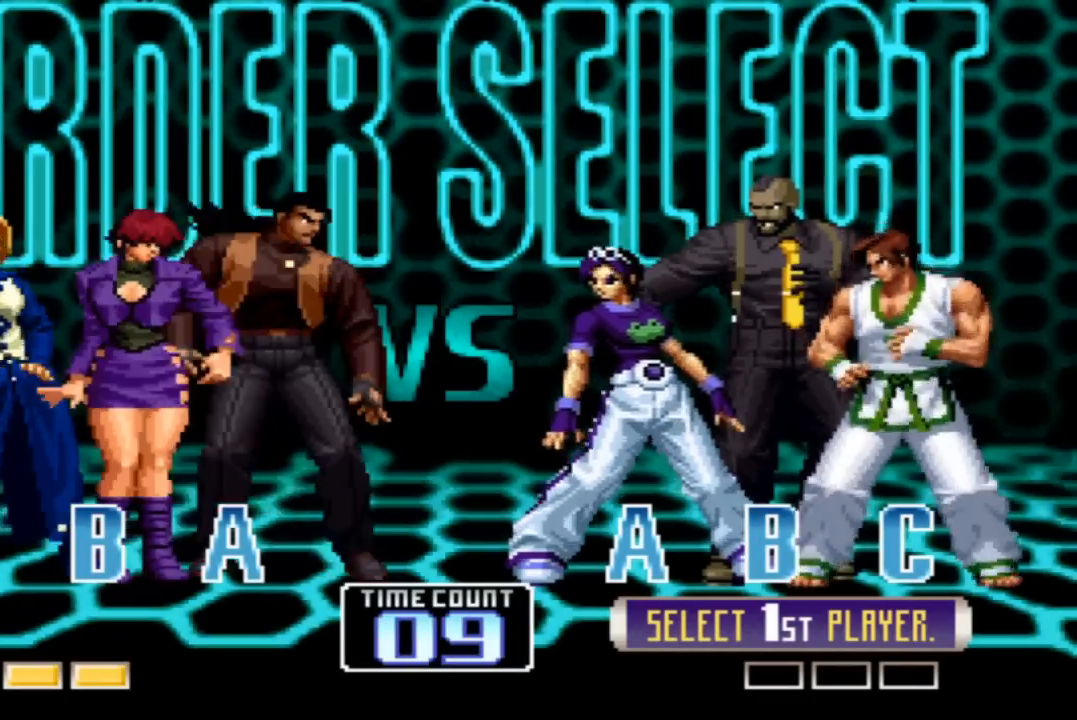
{"buttons": [], "left_stick": "center", "events": [[334, "CIRCLE", "down"], [367, "SQUARE", "down"], [401, "CIRCLE", "up"], [401, "SQUARE", "up"]]}
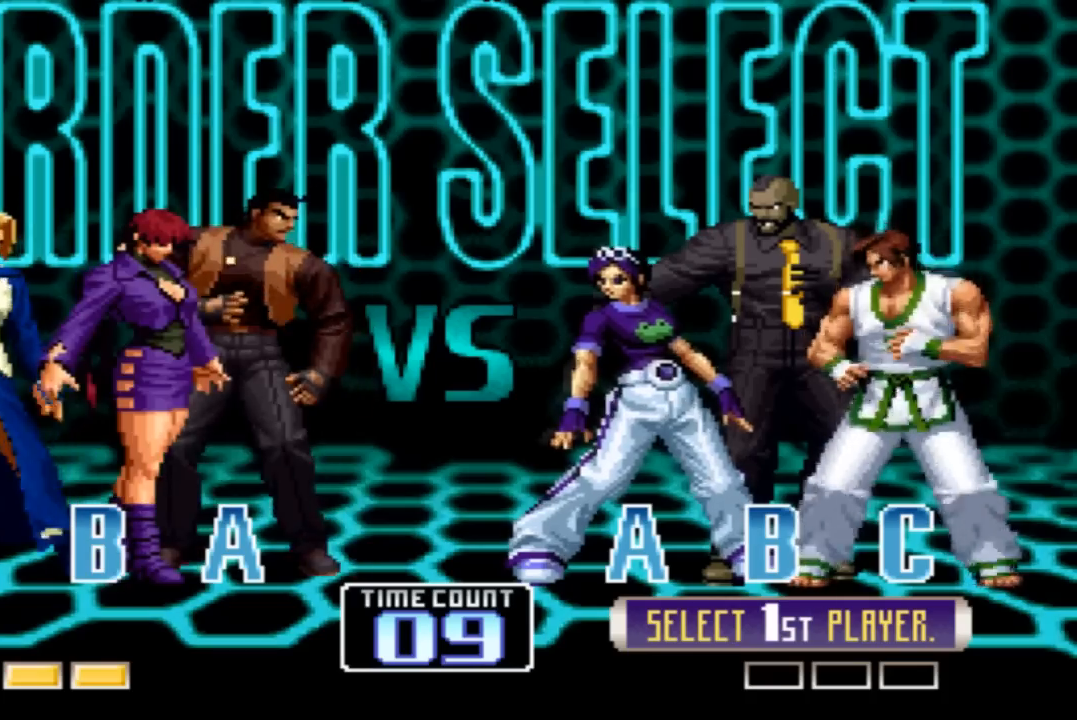
{"buttons": ["CIRCLE"], "left_stick": "center", "events": [[33, "SQUARE", "down"], [66, "SQUARE", "up"], [200, "SQUARE", "down"], [233, "SQUARE", "up"], [333, "CIRCLE", "down"], [333, "SQUARE", "down"], [367, "CIRCLE", "up"], [367, "SQUARE", "up"], [467, "CIRCLE", "down"], [467, "SQUARE", "down"], [500, "SQUARE", "up"]]}
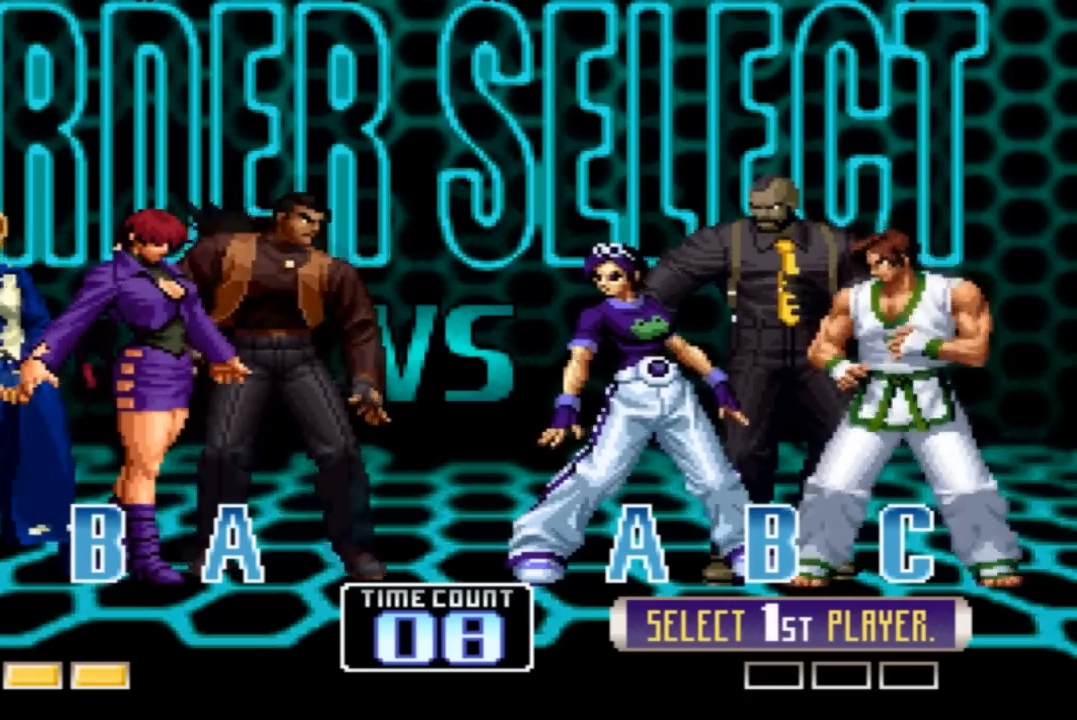
{"buttons": [], "left_stick": "center", "events": [[34, "CIRCLE", "up"], [134, "CIRCLE", "down"], [134, "SQUARE", "down"], [167, "CIRCLE", "up"], [167, "SQUARE", "up"], [267, "CIRCLE", "down"], [267, "SQUARE", "down"], [300, "SQUARE", "up"], [334, "CIRCLE", "up"], [434, "CIRCLE", "down"], [434, "SQUARE", "down"], [467, "CIRCLE", "up"], [467, "SQUARE", "up"]]}
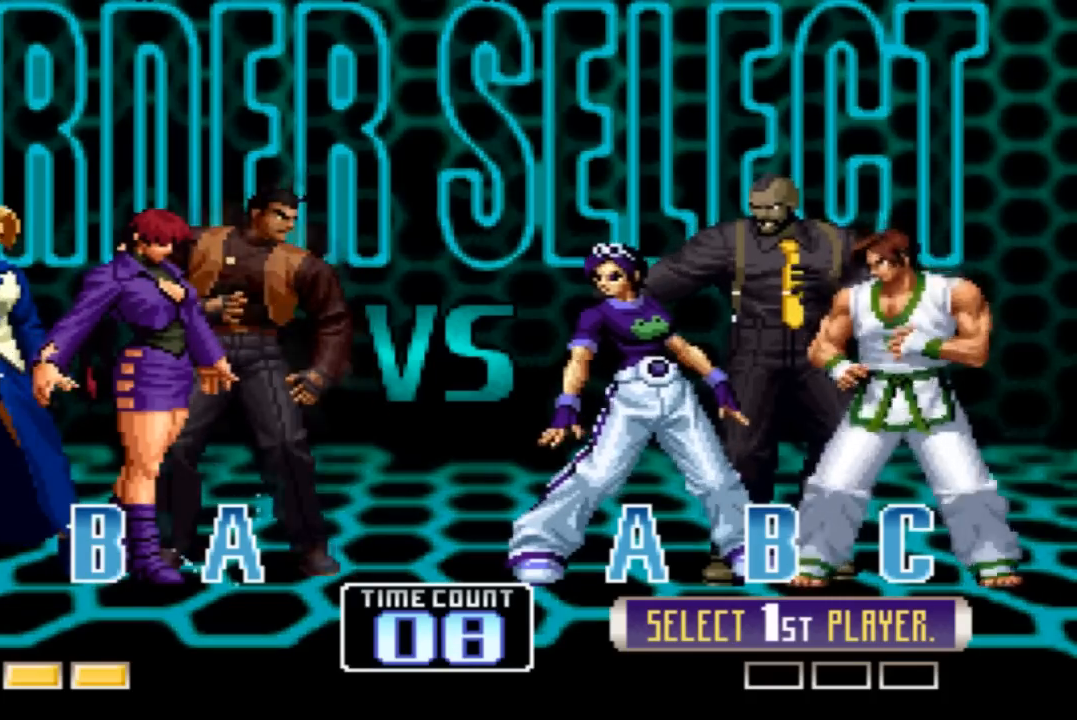
{"buttons": ["CIRCLE", "SQUARE"], "left_stick": "center", "events": [[66, "CIRCLE", "down"], [100, "SQUARE", "down"], [167, "CIRCLE", "up"], [167, "SQUARE", "up"], [267, "CIRCLE", "down"], [300, "SQUARE", "down"]]}
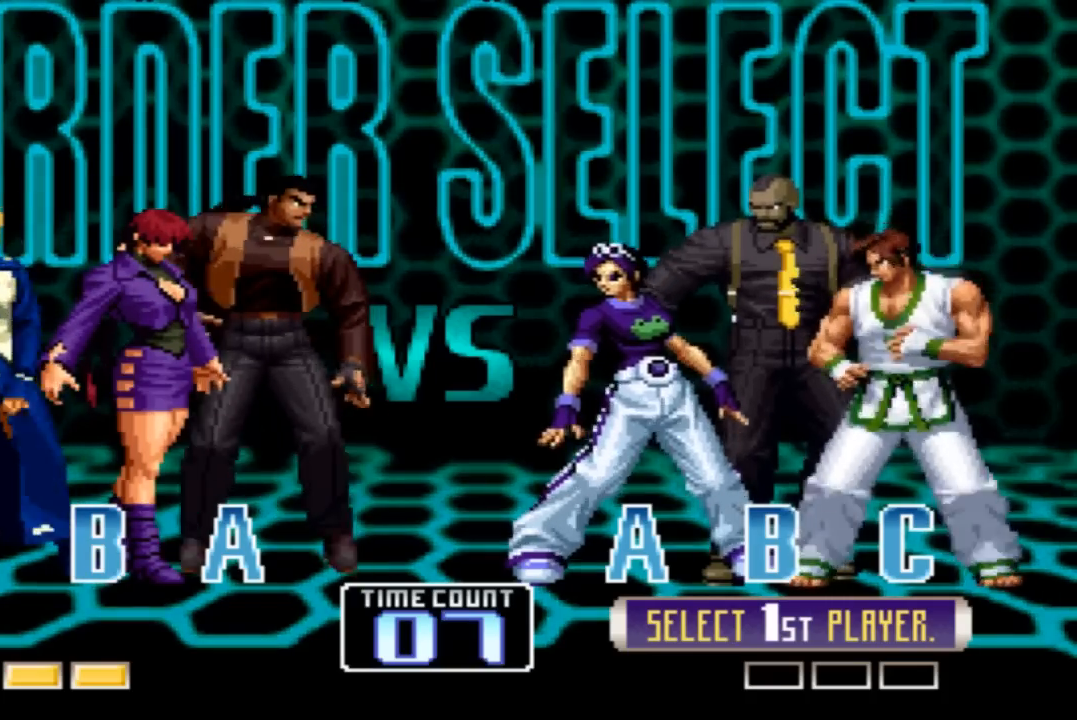
{"buttons": ["CIRCLE", "SQUARE"], "left_stick": "center", "events": []}
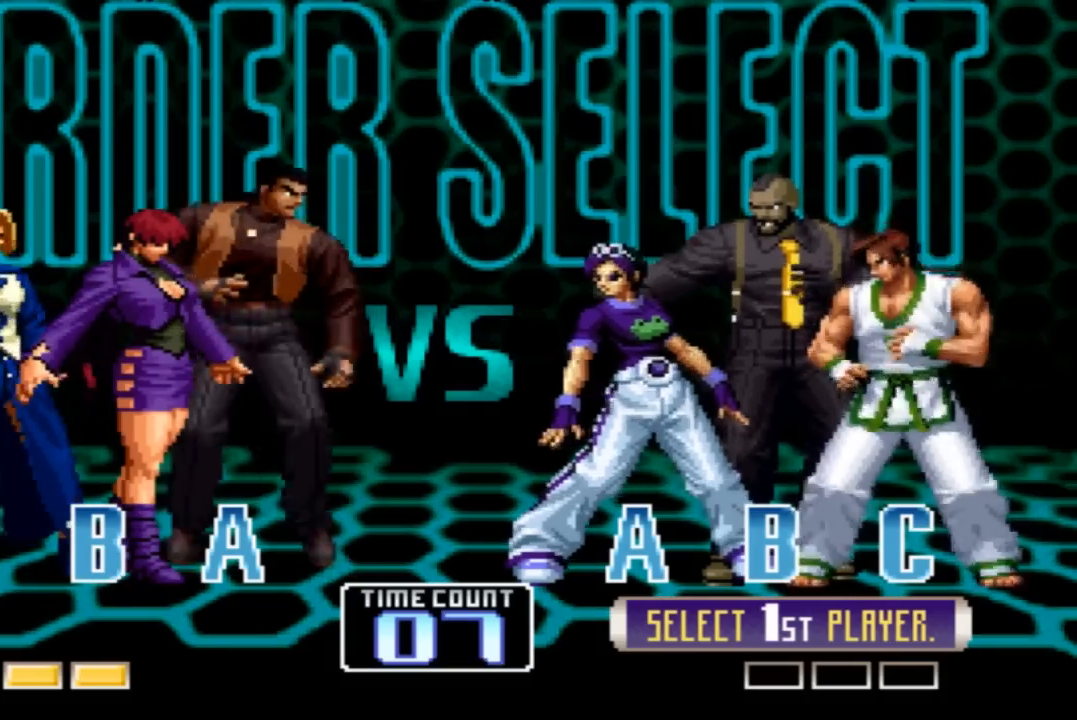
{"buttons": ["CIRCLE"], "left_stick": "center", "events": [[500, "SQUARE", "up"]]}
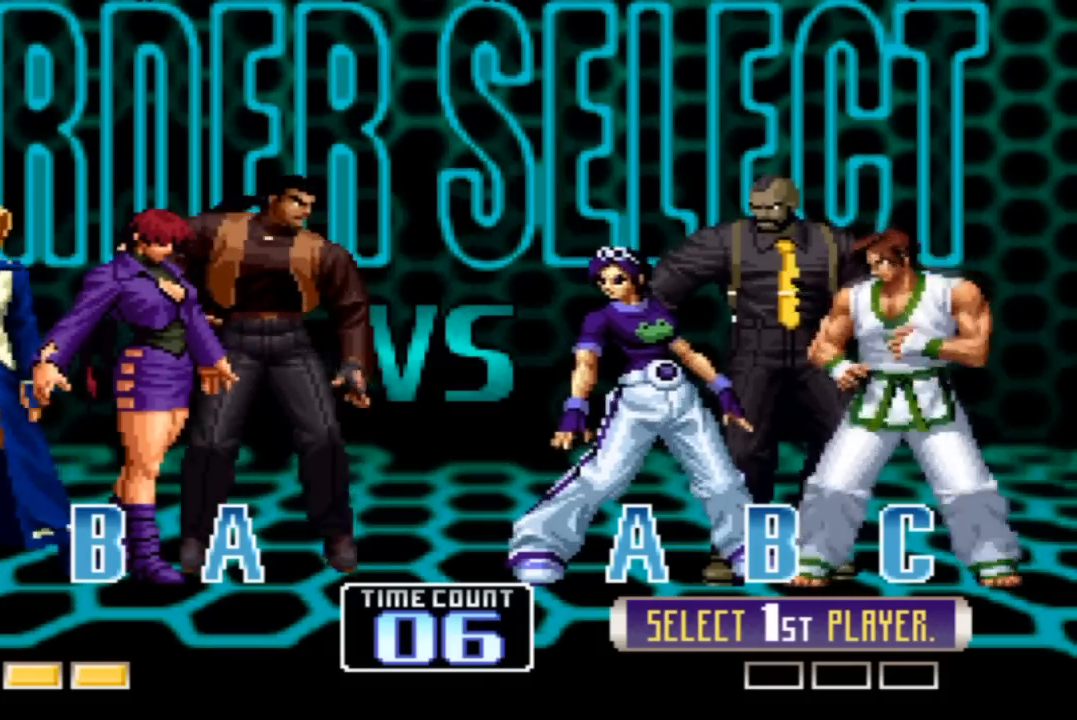
{"buttons": [], "left_stick": "center", "events": [[34, "CIRCLE", "up"], [234, "SQUARE", "down"], [267, "SQUARE", "up"], [367, "SQUARE", "down"], [434, "SQUARE", "up"]]}
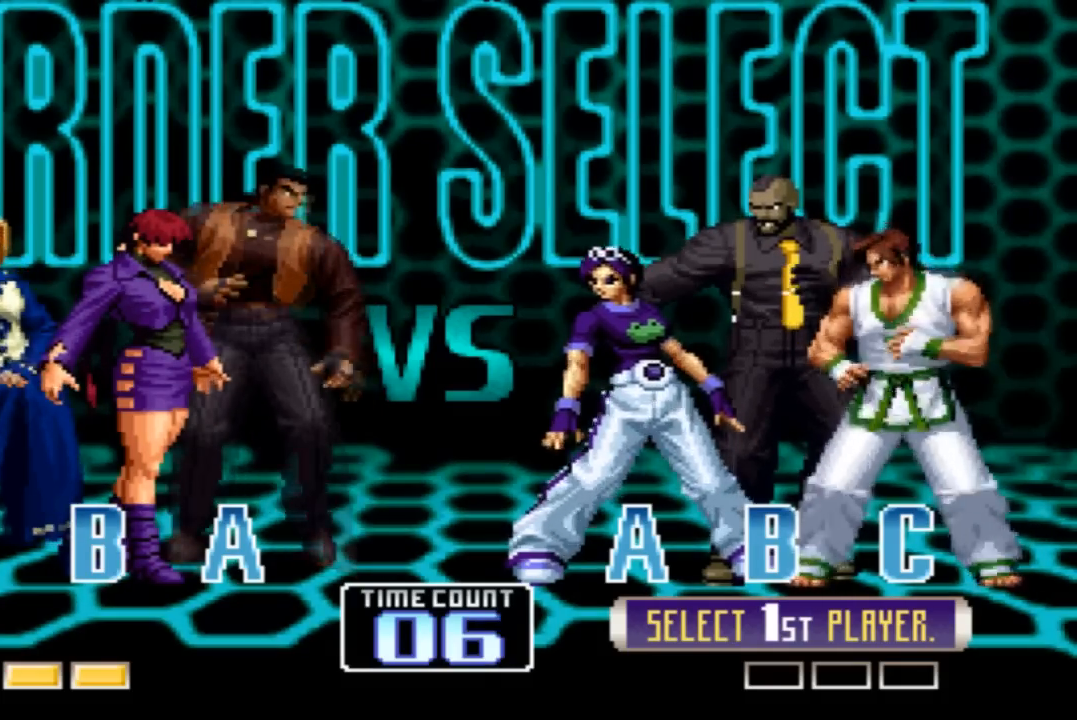
{"buttons": [], "left_stick": "center", "events": []}
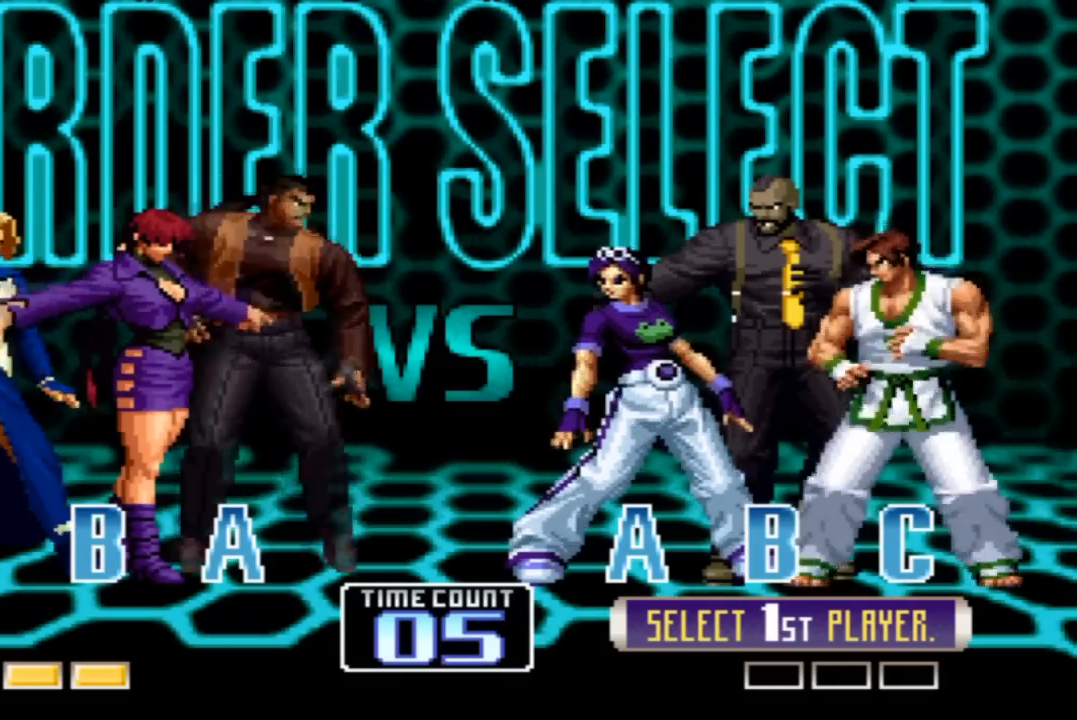
{"buttons": [], "left_stick": "center", "events": [[300, "SQUARE", "down"], [334, "SQUARE", "up"], [467, "SQUARE", "down"], [501, "SQUARE", "up"]]}
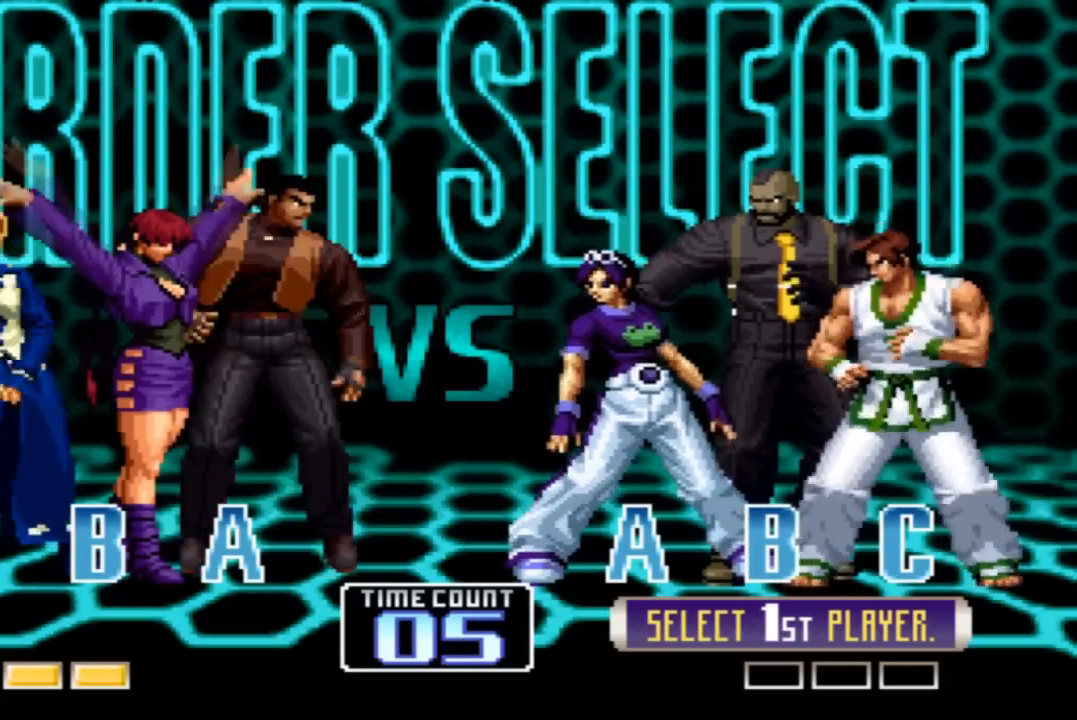
{"buttons": [], "left_stick": "center", "events": []}
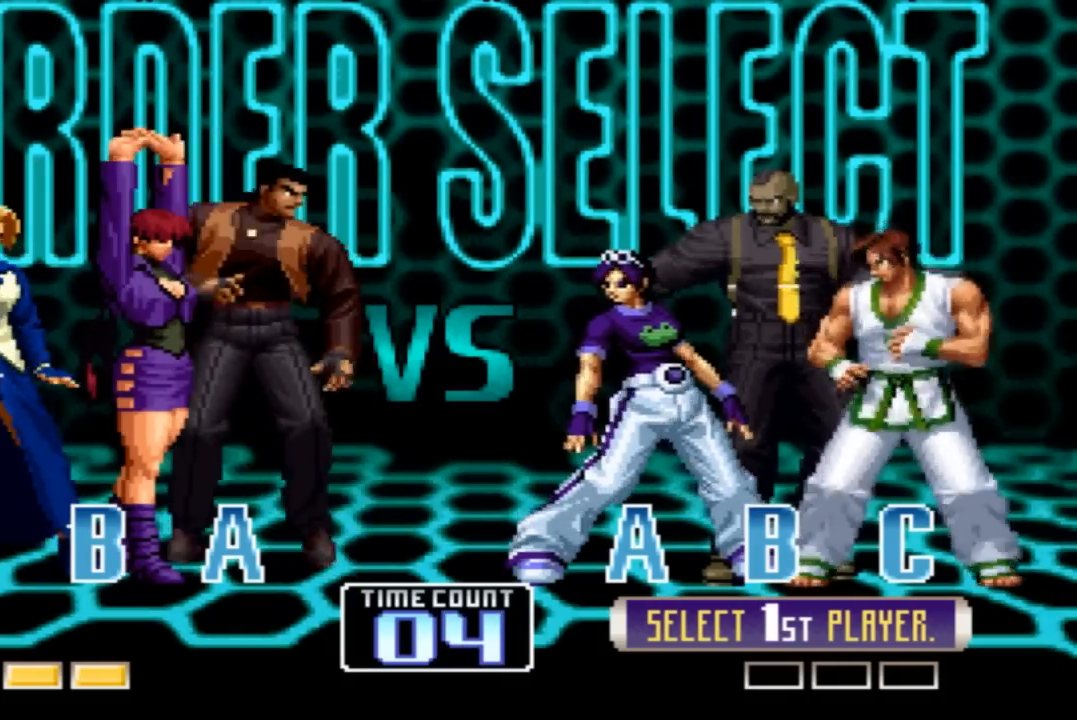
{"buttons": [], "left_stick": "center", "events": []}
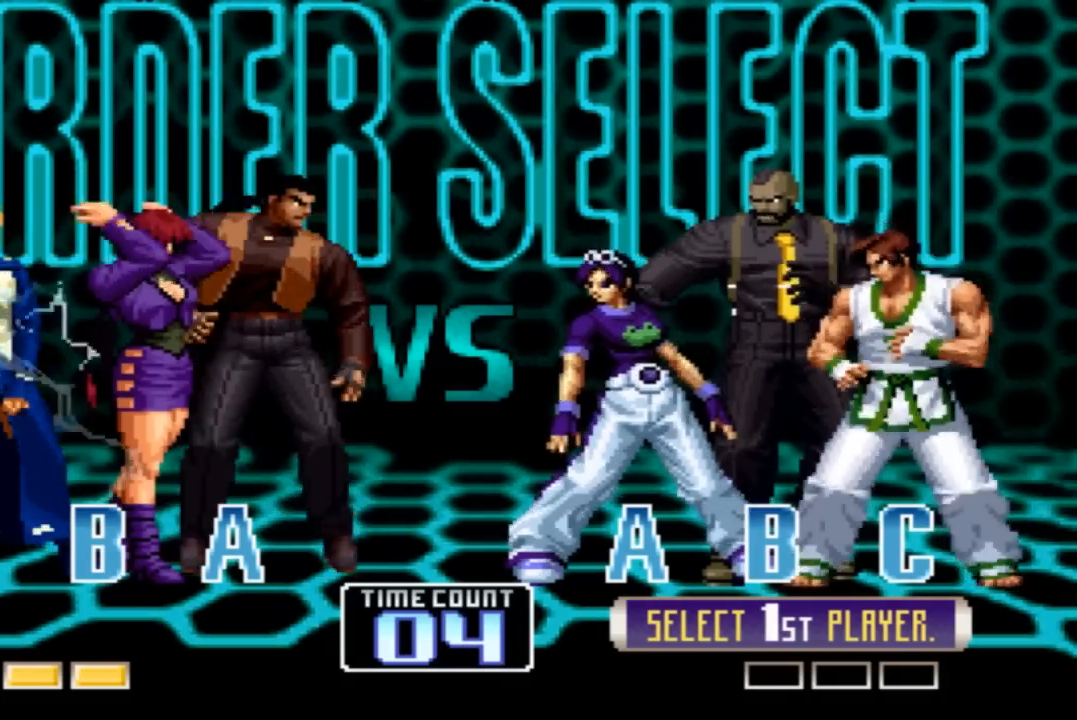
{"buttons": ["CIRCLE"], "left_stick": "center", "events": [[33, "CIRCLE", "down"]]}
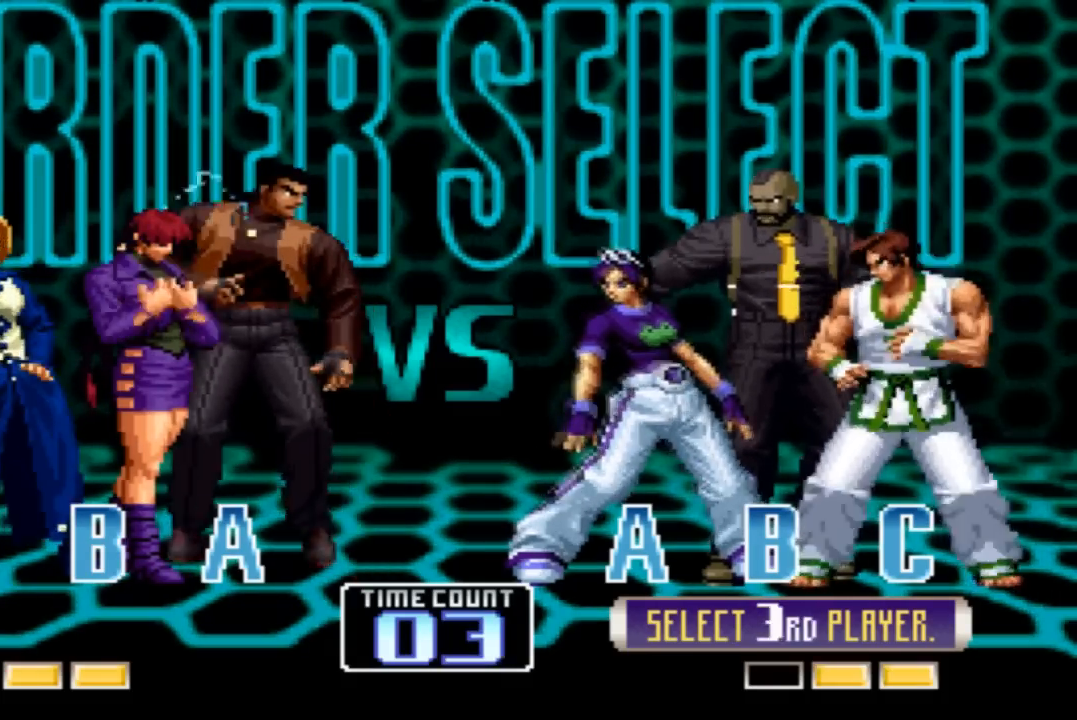
{"buttons": [], "left_stick": "center", "events": [[167, "CIRCLE", "up"]]}
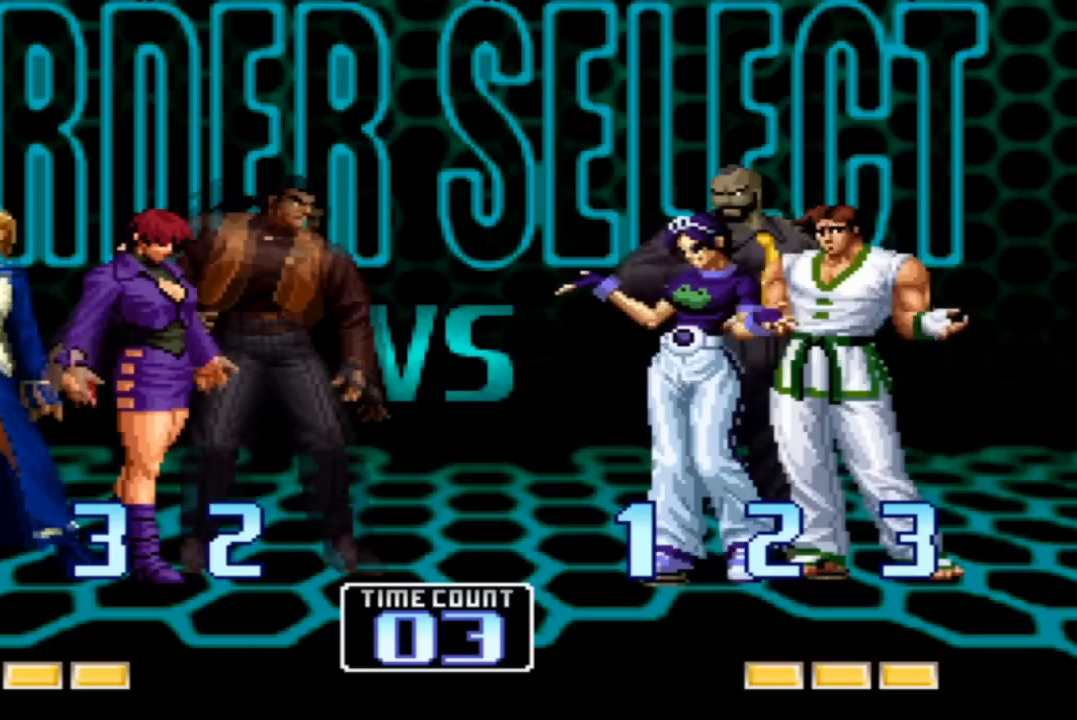
{"buttons": [], "left_stick": "center", "events": []}
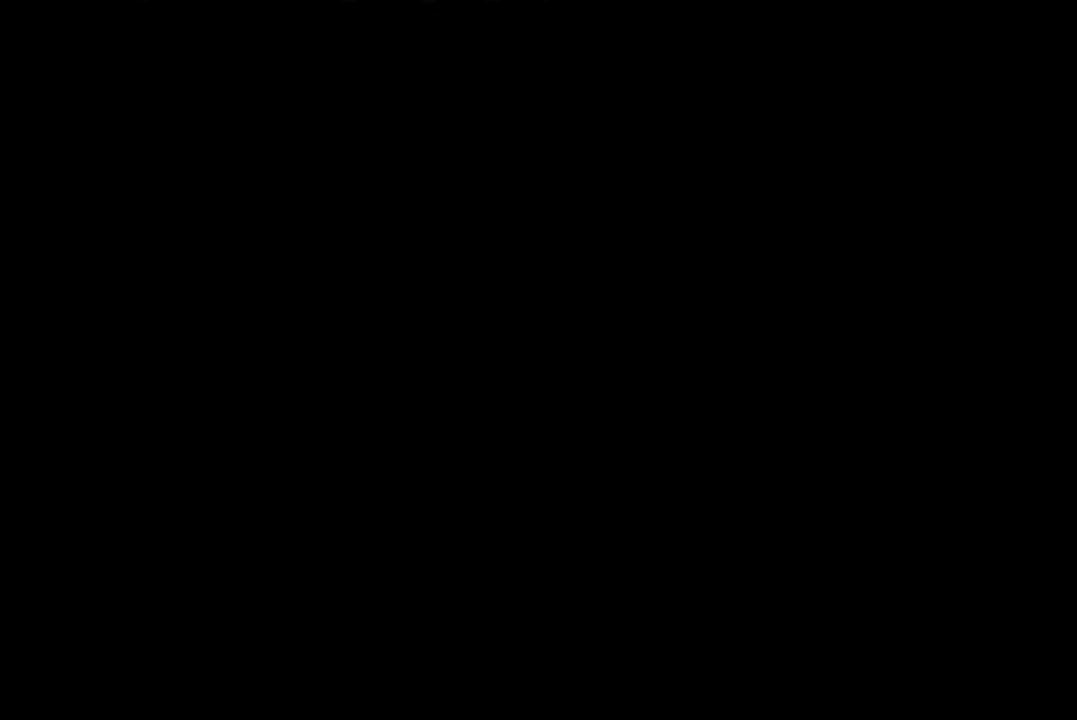
{"buttons": [], "left_stick": "center", "events": []}
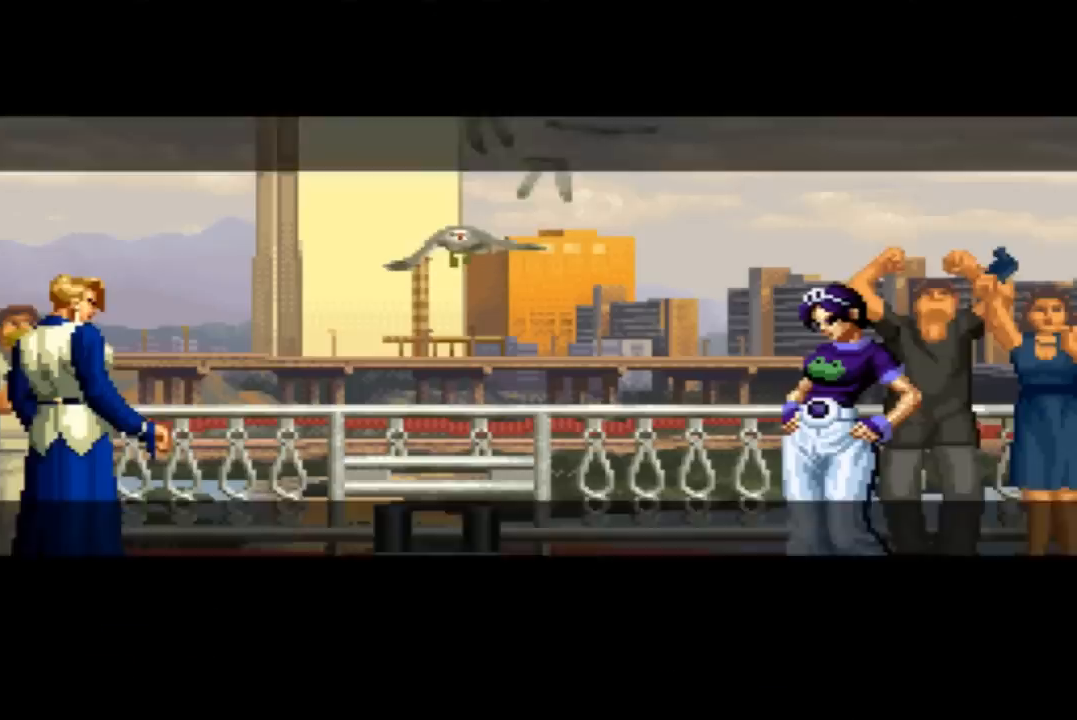
{"buttons": ["SQUARE"], "left_stick": "center", "events": [[200, "CIRCLE", "down"], [233, "CIRCLE", "up"], [367, "SQUARE", "down"], [433, "SQUARE", "up"], [500, "SQUARE", "down"]]}